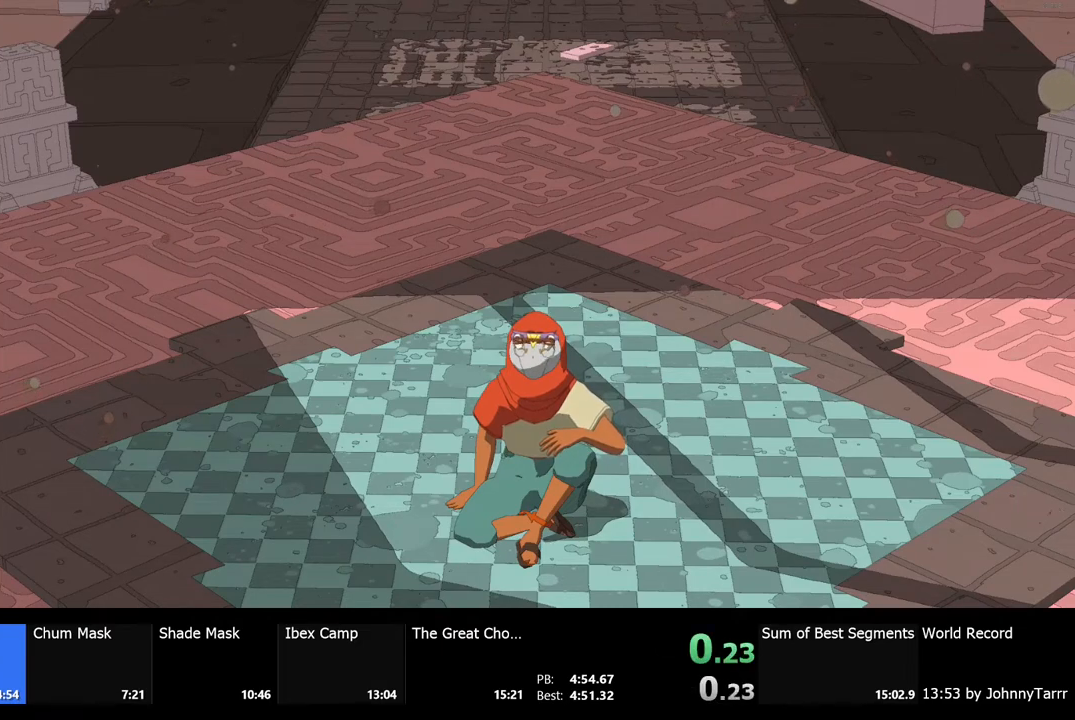
Gameplay with keyboard and mouse; each line is a JSON object with the keys and mouse buttons held at the frame after it. "events" lists presses ("down") and releases ("up") of "a", "ctrl", "d", "e", "f", "q", "r", "s", "shift", "space", "tab", "w", "mouse_left", "mouse_wheel", "mouse_right", "mouse_mb4" and "mouse_mb5" between this image and that frame as [ms after this image, input, new state], when the widget could be followed in between. "mouse_left", "mouse_wheel", "mouse_right", "mouse_mb4", "mouse_mb5" = the "left", "wheel", "right", "mb4", "mb5" buttons of the "mouse" list. No other keys are recorded. "wheel" means that the mouse wheel is clicked or scrolled. Mouse movement is not recorded.
{"keys": ["w"], "mouse": [], "events": [[100, "w", "down"]]}
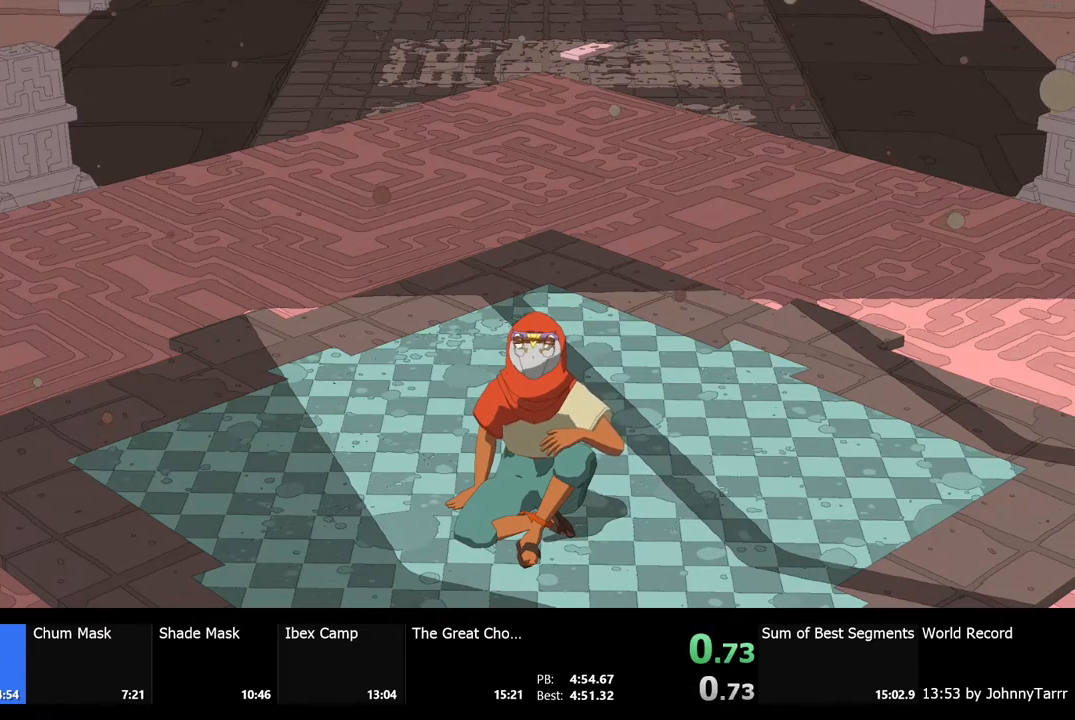
{"keys": ["w"], "mouse": [], "events": []}
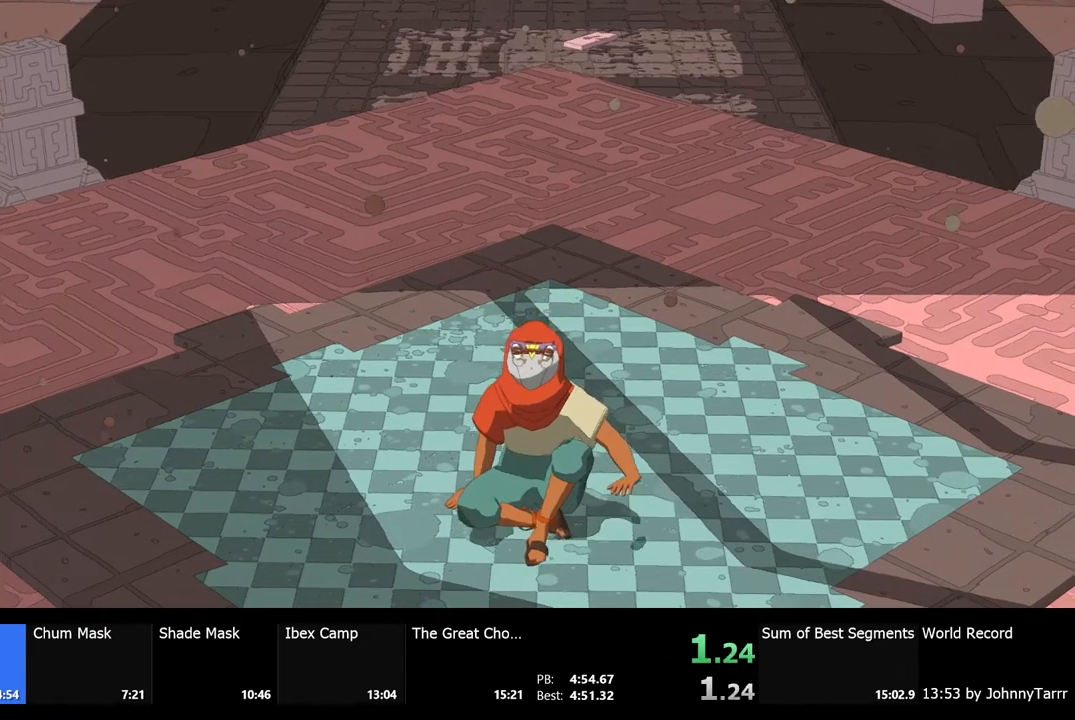
{"keys": ["w"], "mouse": [], "events": []}
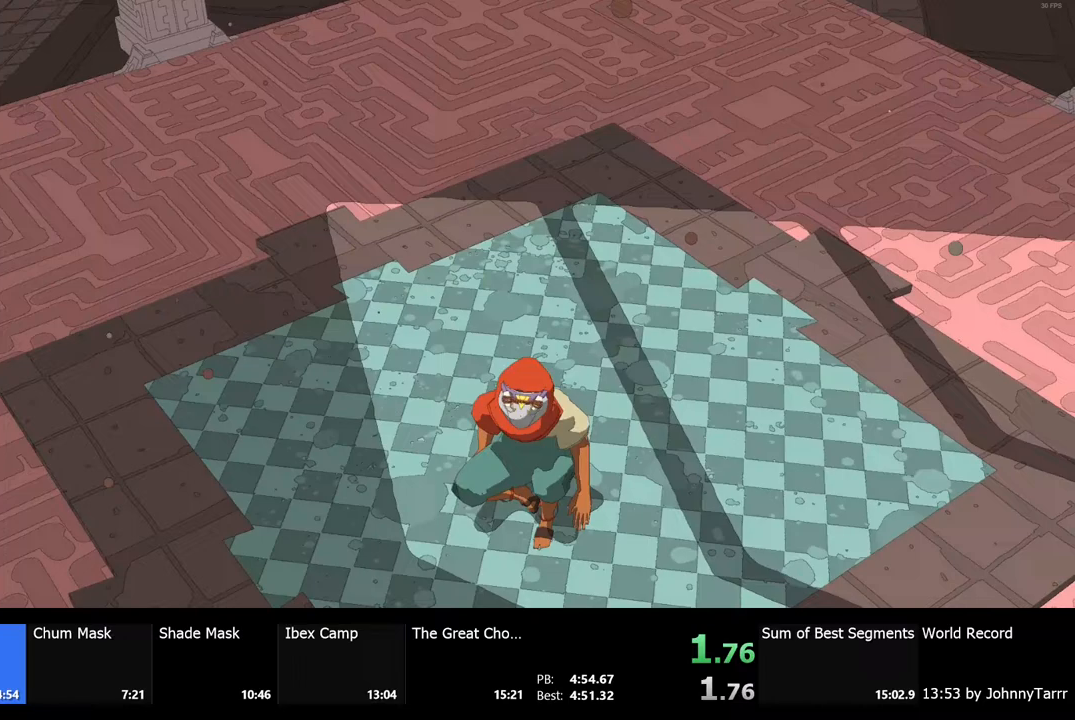
{"keys": ["w"], "mouse": [], "events": []}
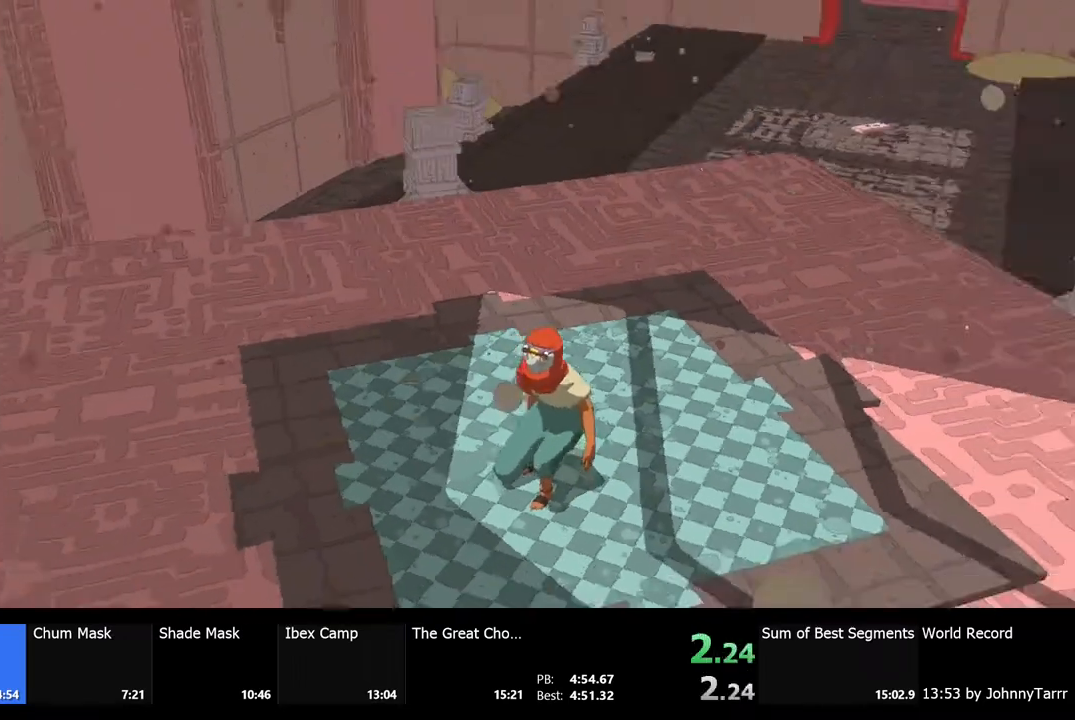
{"keys": ["w"], "mouse": [], "events": []}
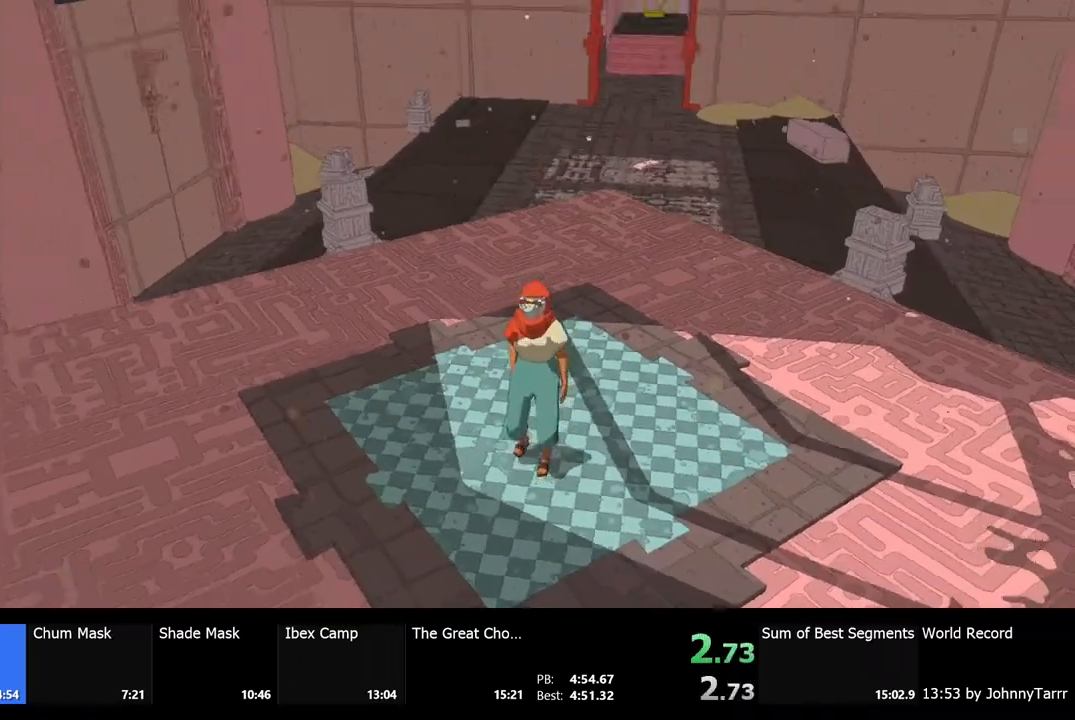
{"keys": ["shift", "w"], "mouse": [], "events": [[433, "shift", "down"]]}
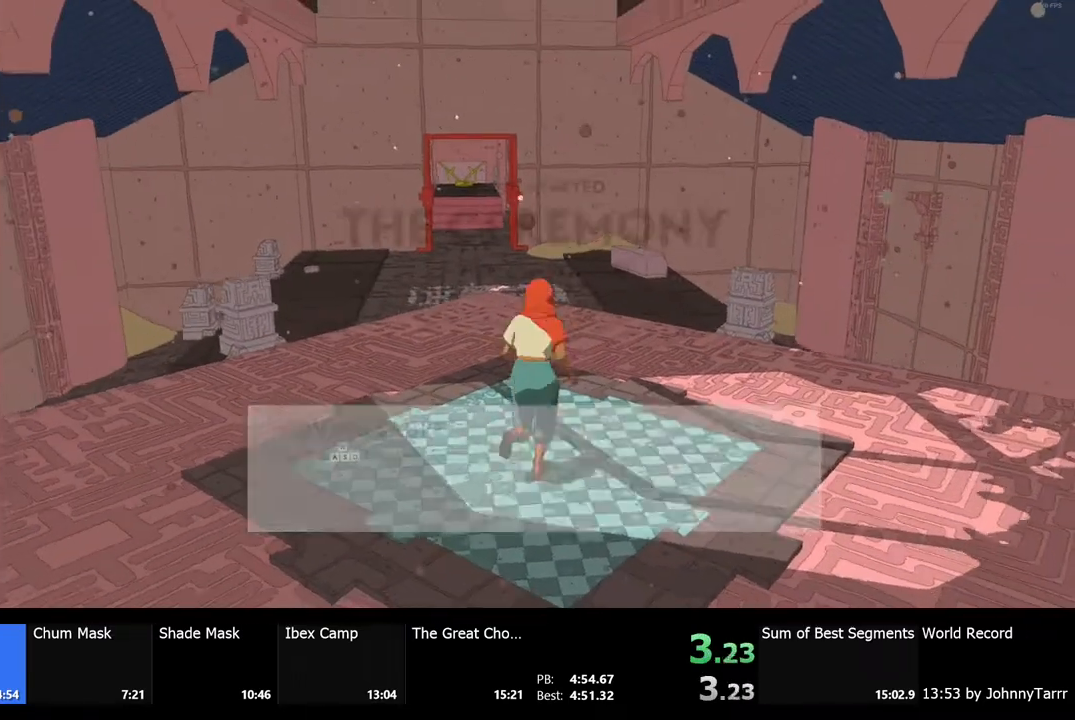
{"keys": ["shift", "w"], "mouse": [], "events": []}
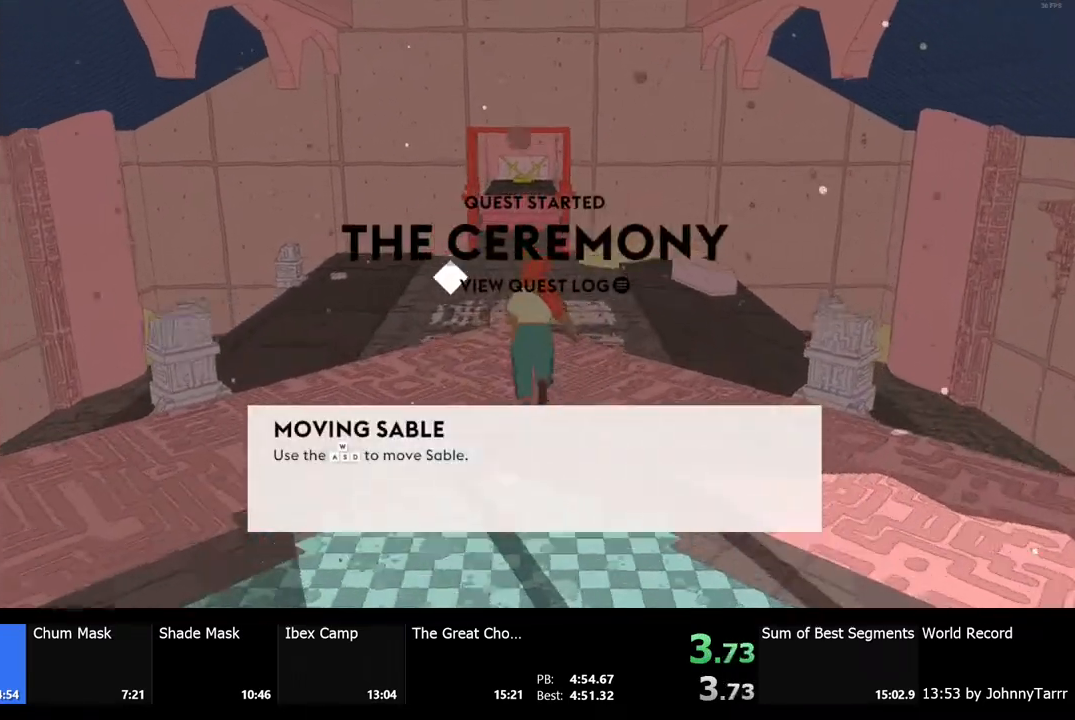
{"keys": ["shift", "w"], "mouse": [], "events": []}
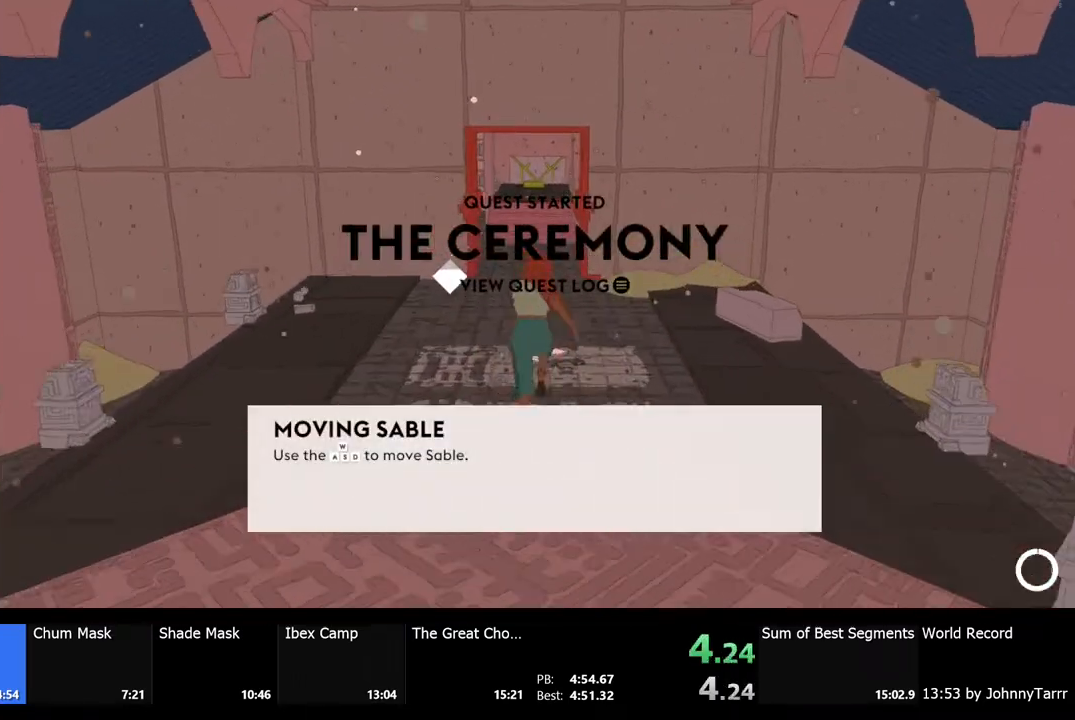
{"keys": ["shift", "w"], "mouse": [], "events": []}
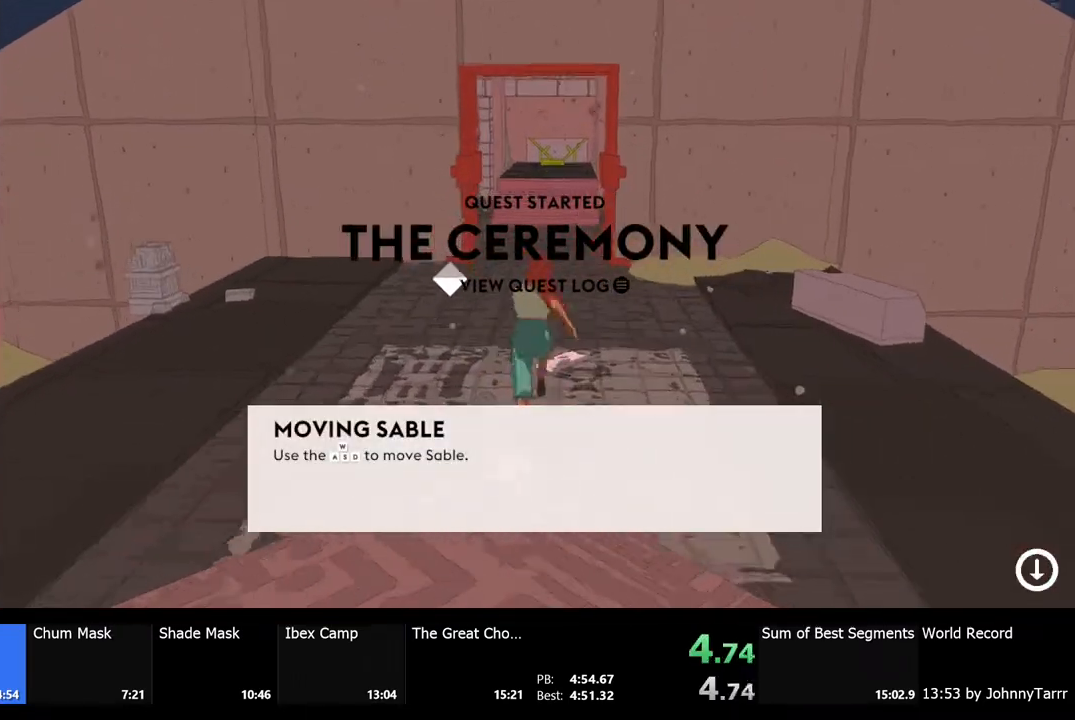
{"keys": ["shift", "w"], "mouse": [], "events": []}
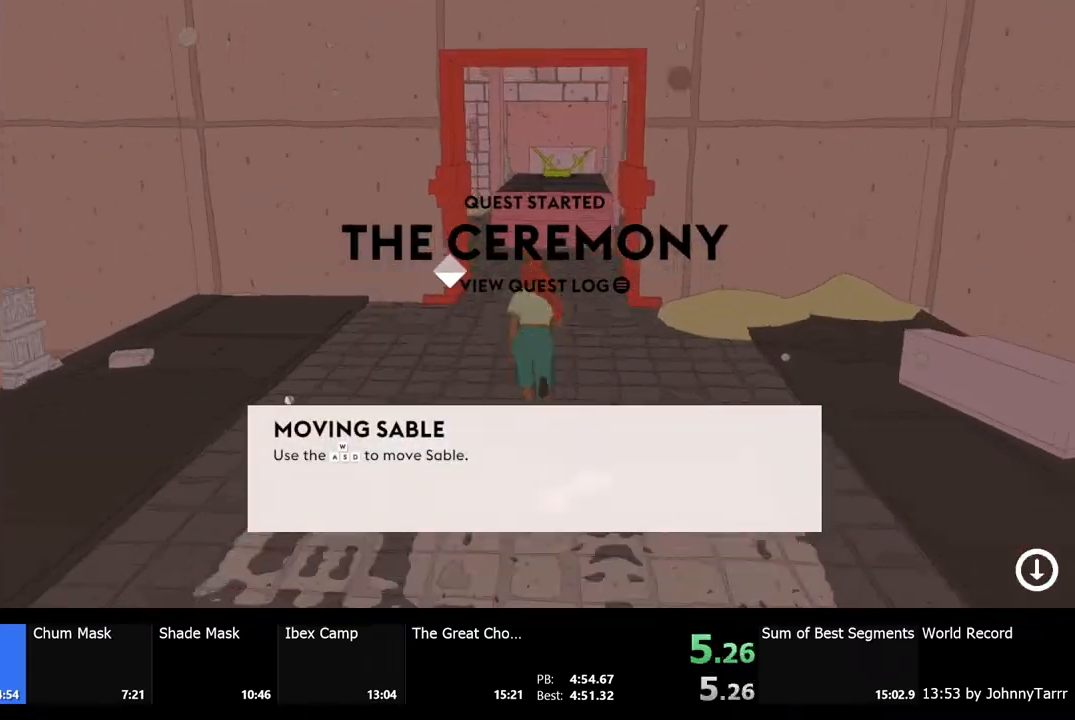
{"keys": ["shift", "w"], "mouse": [], "events": []}
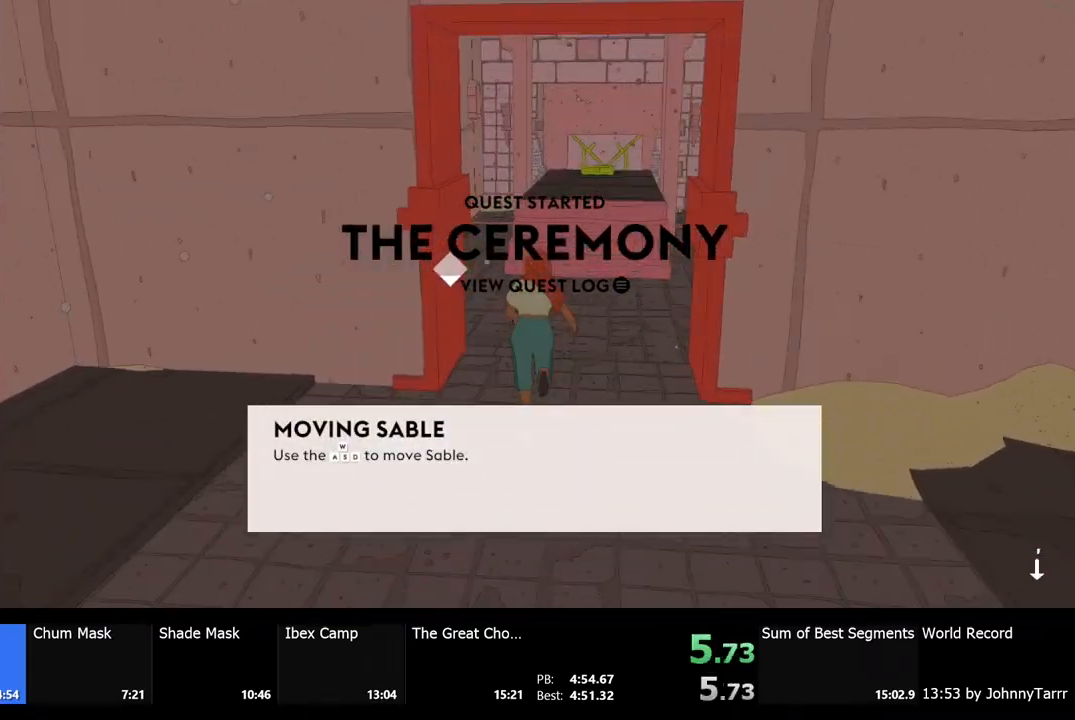
{"keys": ["shift", "w"], "mouse": [], "events": []}
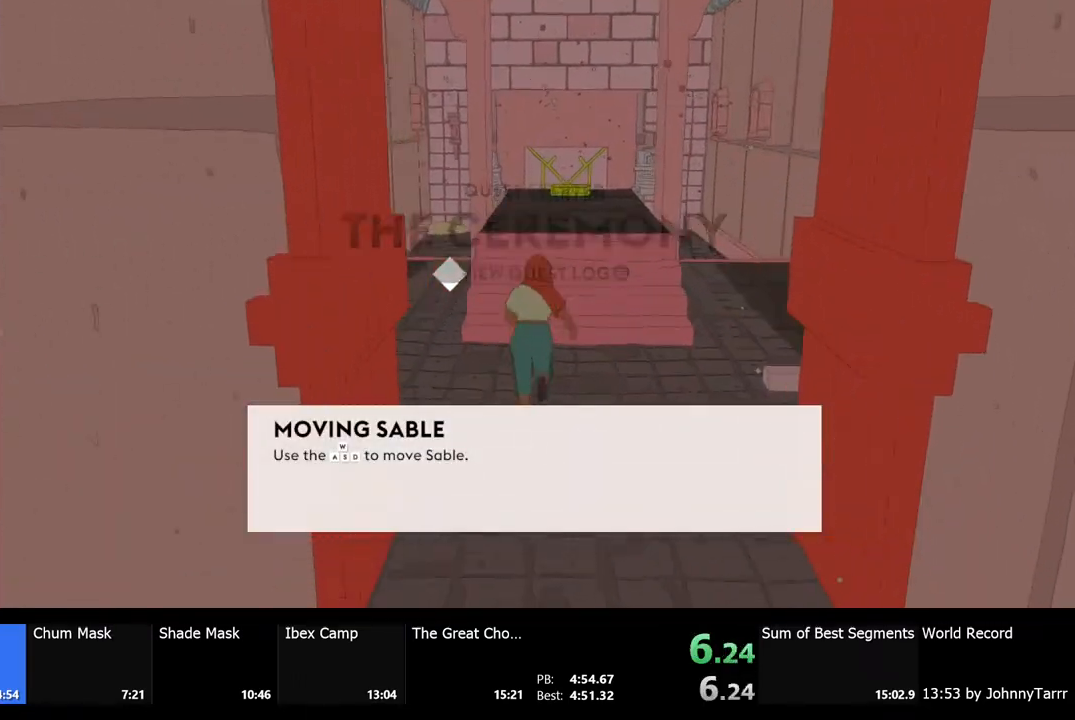
{"keys": ["shift", "w"], "mouse": [], "events": []}
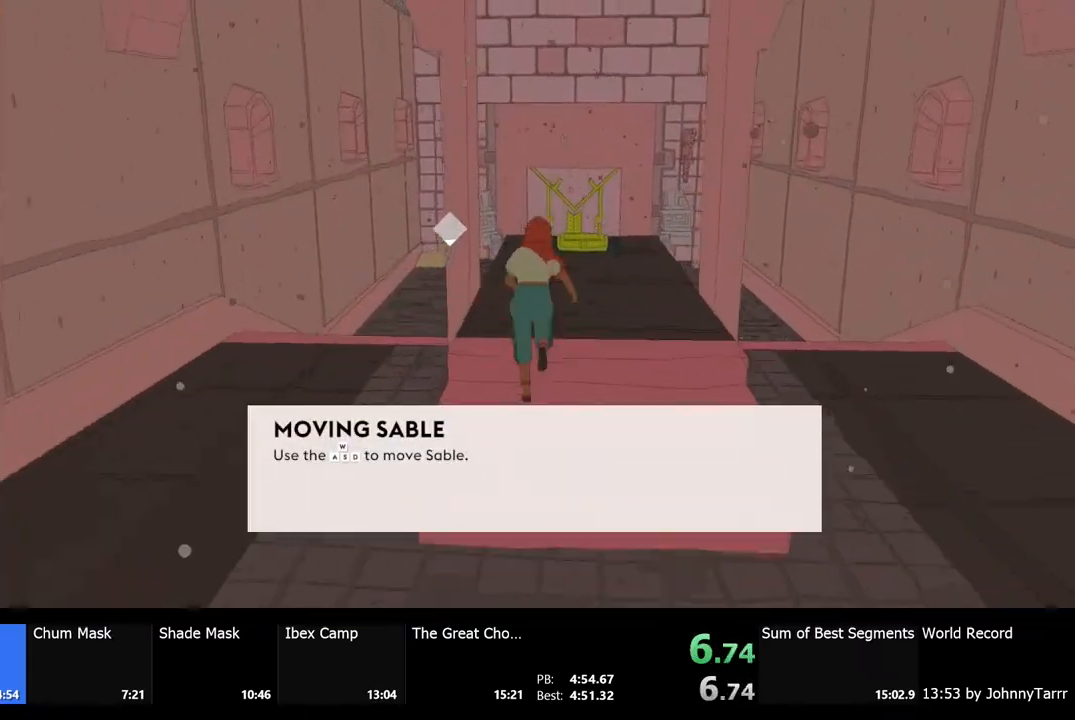
{"keys": ["shift", "w"], "mouse": [], "events": []}
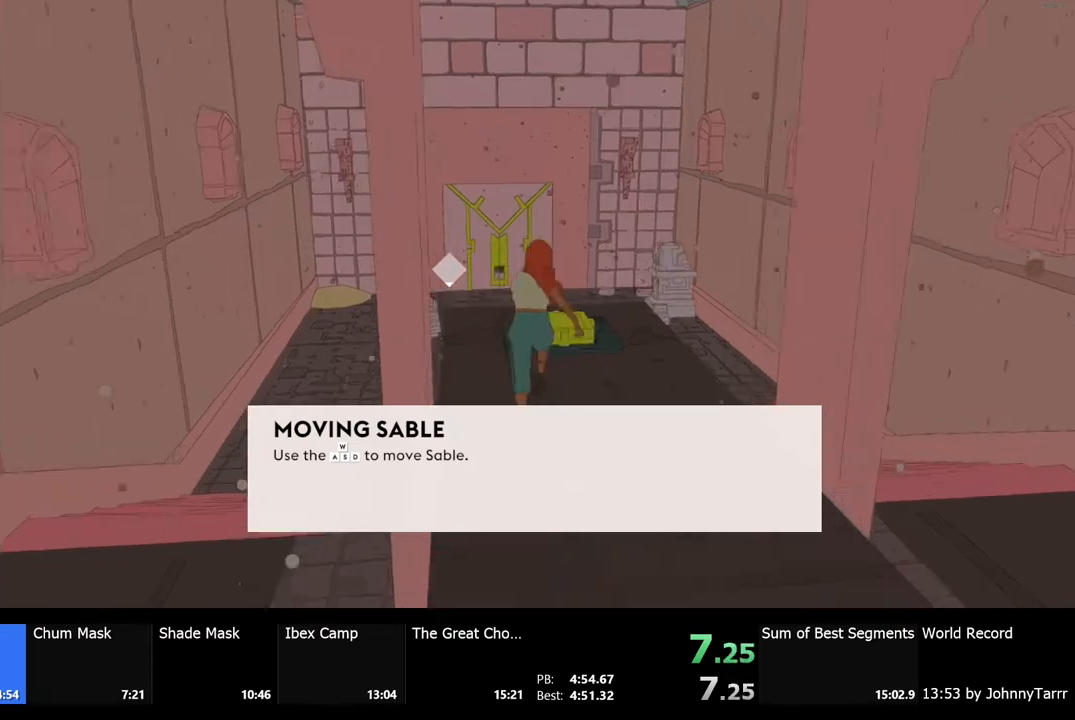
{"keys": ["shift", "space", "w"], "mouse": [], "events": [[400, "space", "down"]]}
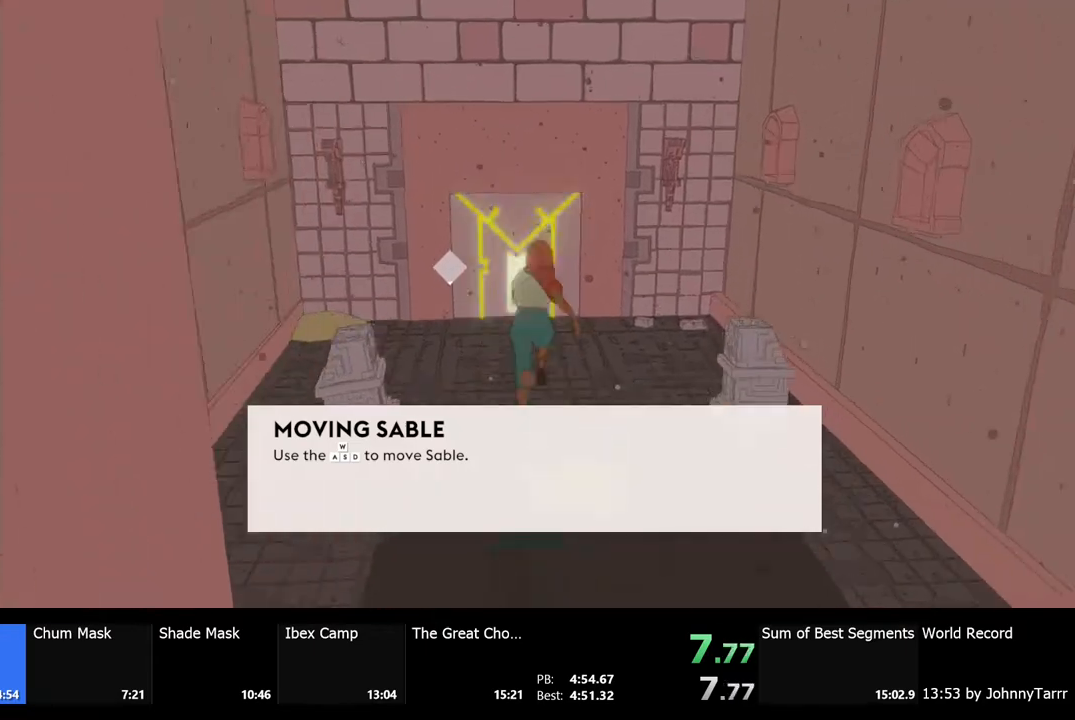
{"keys": ["w"], "mouse": [], "events": [[100, "space", "up"], [400, "shift", "up"]]}
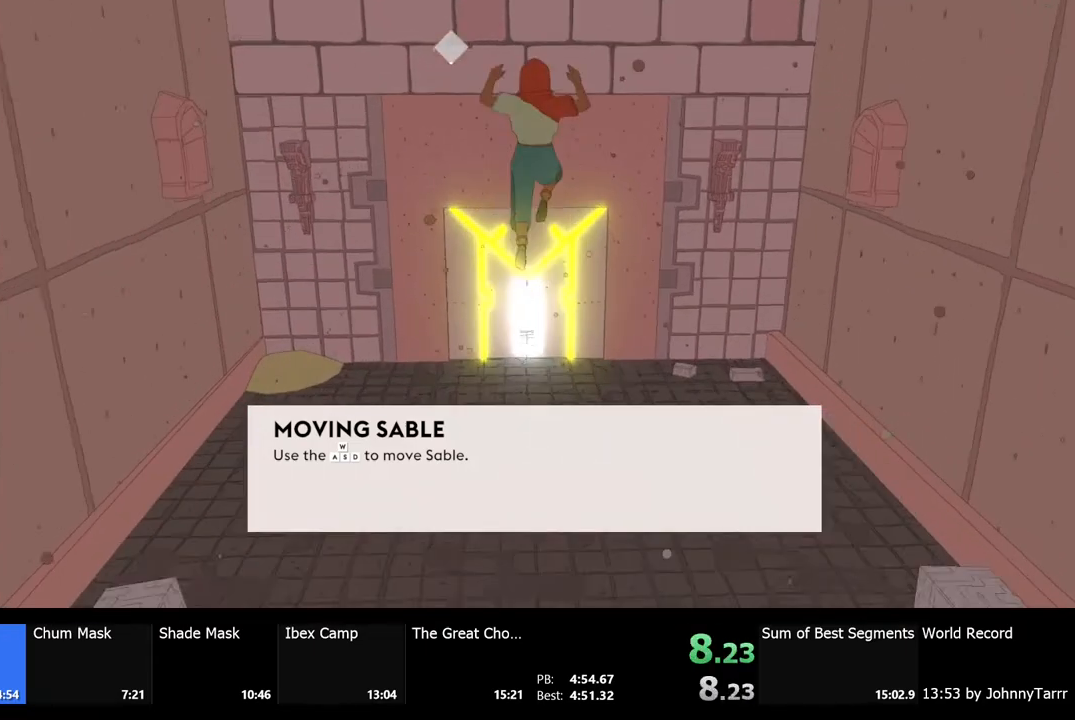
{"keys": ["w"], "mouse": [], "events": []}
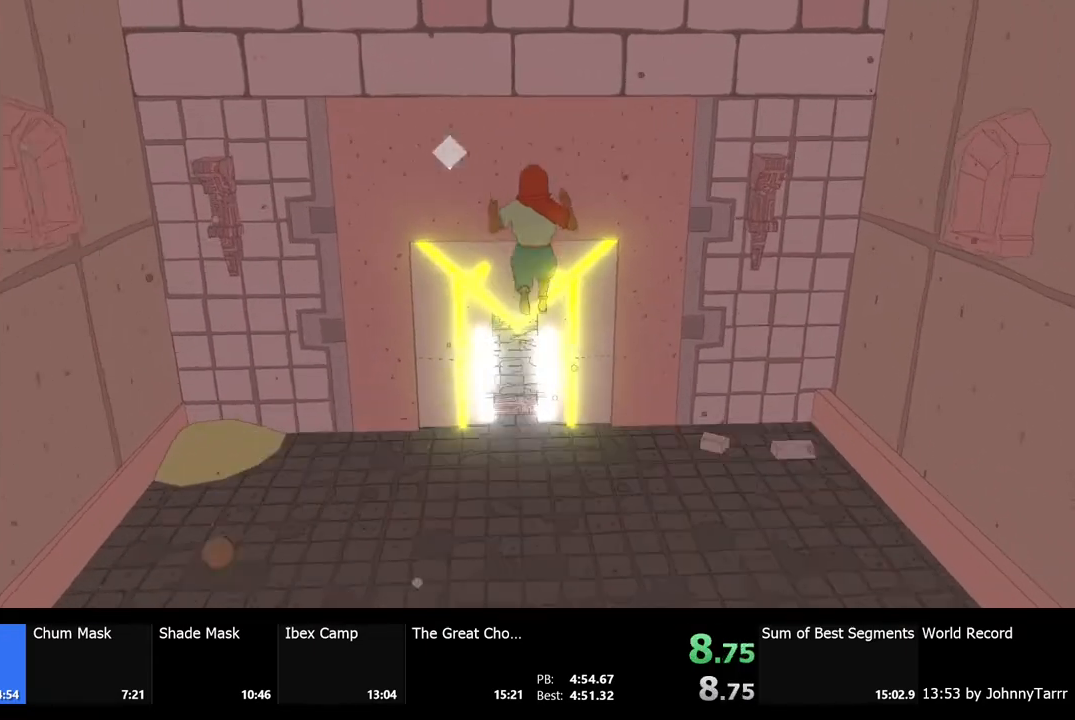
{"keys": ["w"], "mouse": [], "events": []}
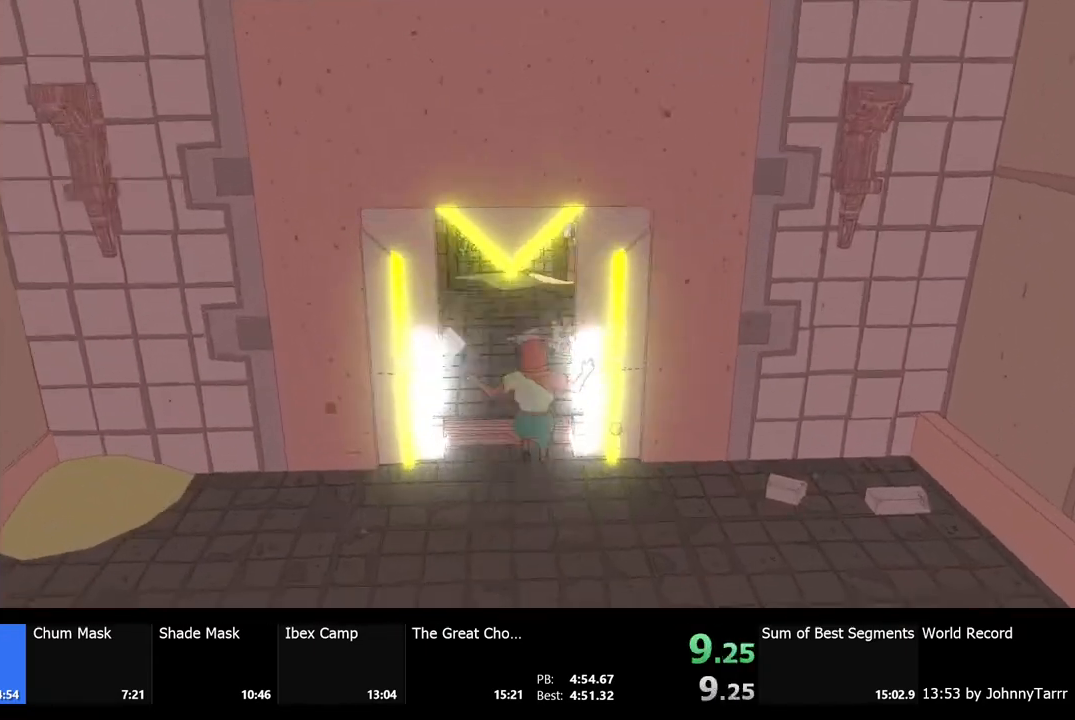
{"keys": ["w"], "mouse": [], "events": []}
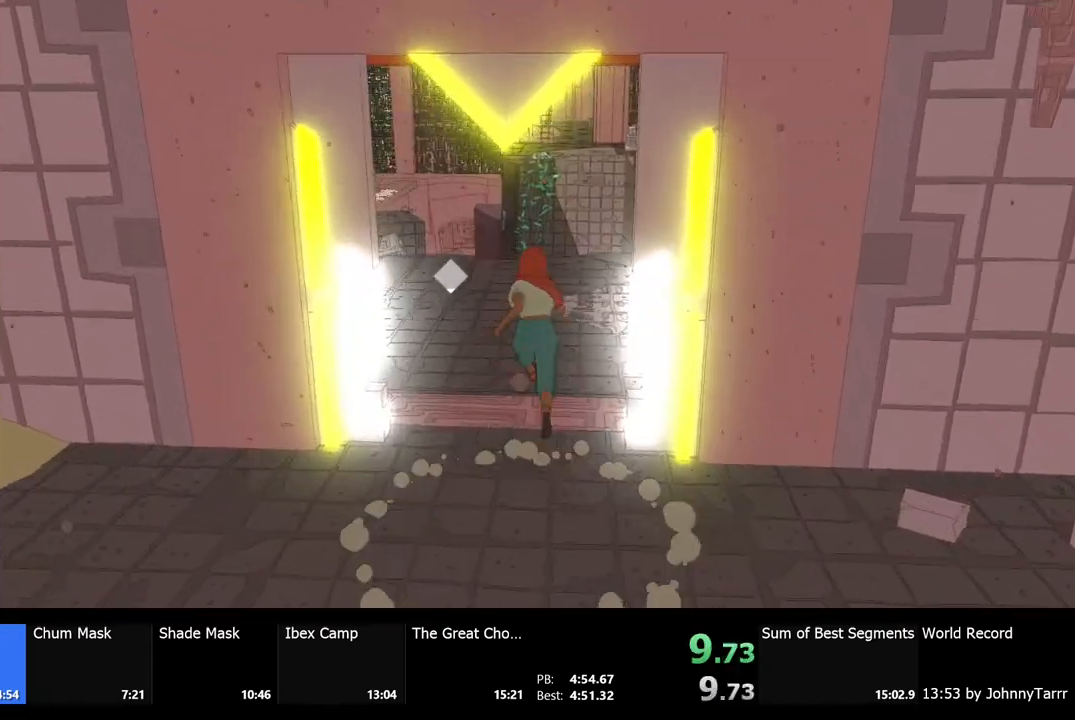
{"keys": ["shift", "w"], "mouse": [], "events": [[333, "shift", "down"]]}
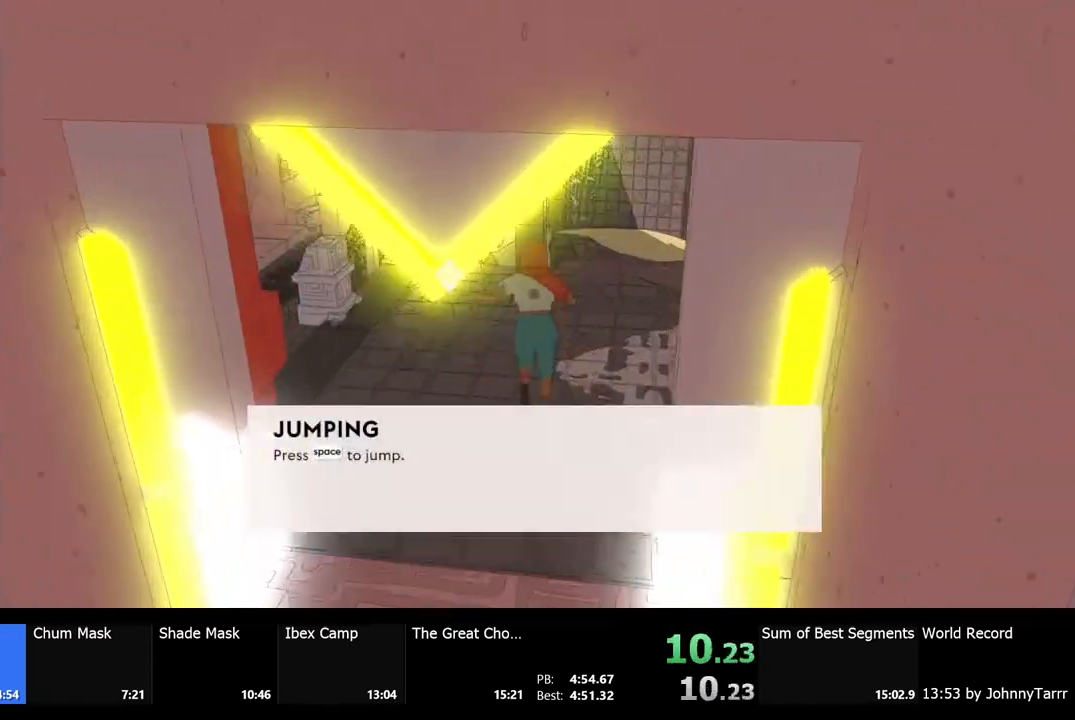
{"keys": ["shift", "w"], "mouse": [], "events": []}
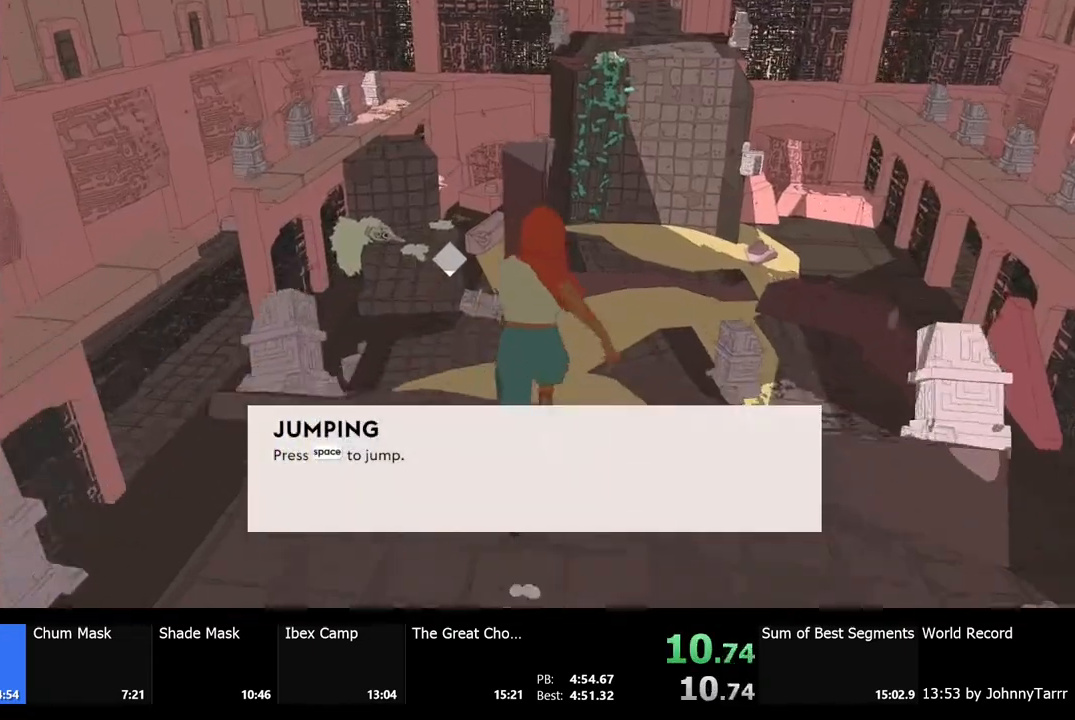
{"keys": ["shift", "space", "w"], "mouse": [], "events": [[400, "space", "down"]]}
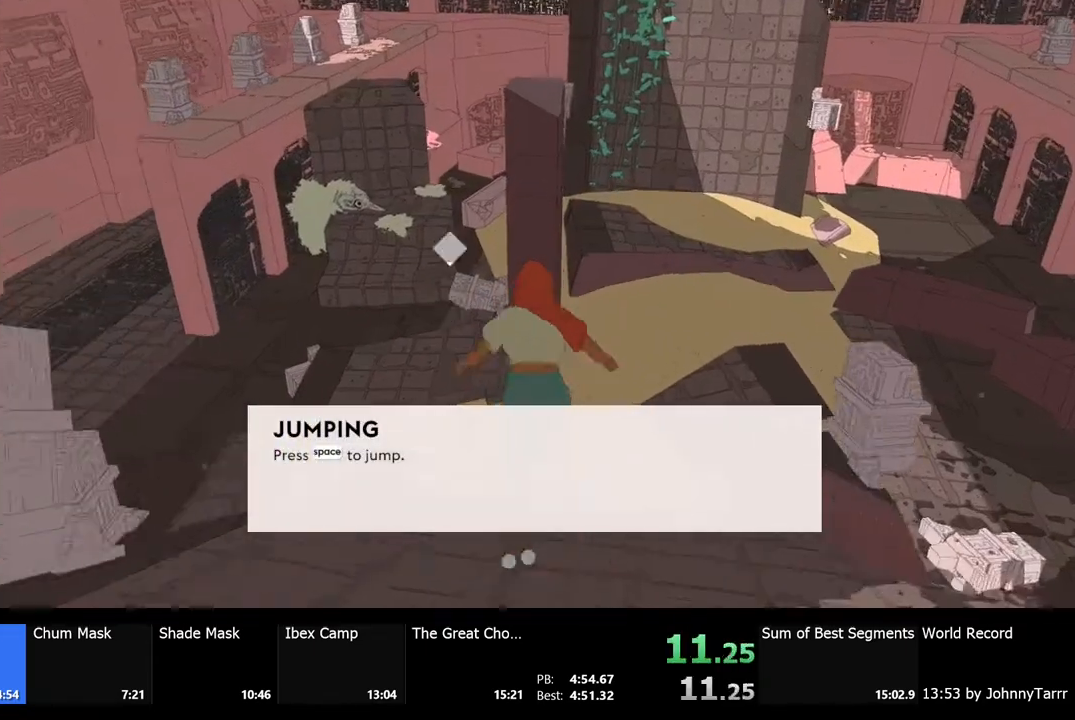
{"keys": ["w"], "mouse": [], "events": [[200, "space", "up"], [267, "shift", "up"]]}
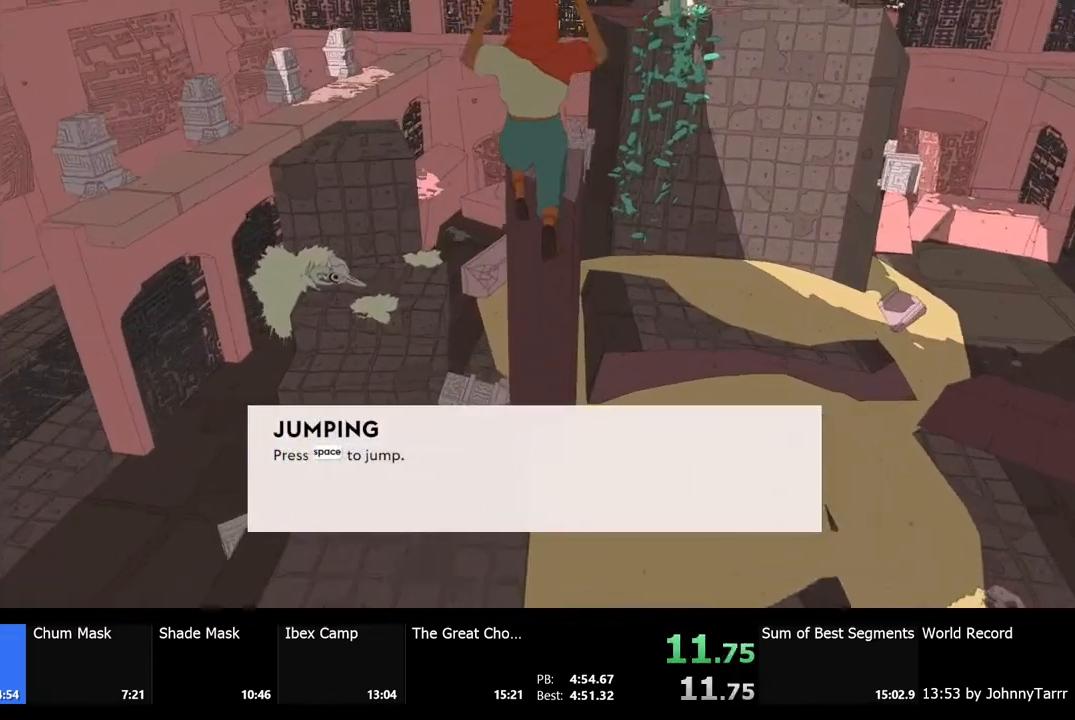
{"keys": ["w"], "mouse": [], "events": []}